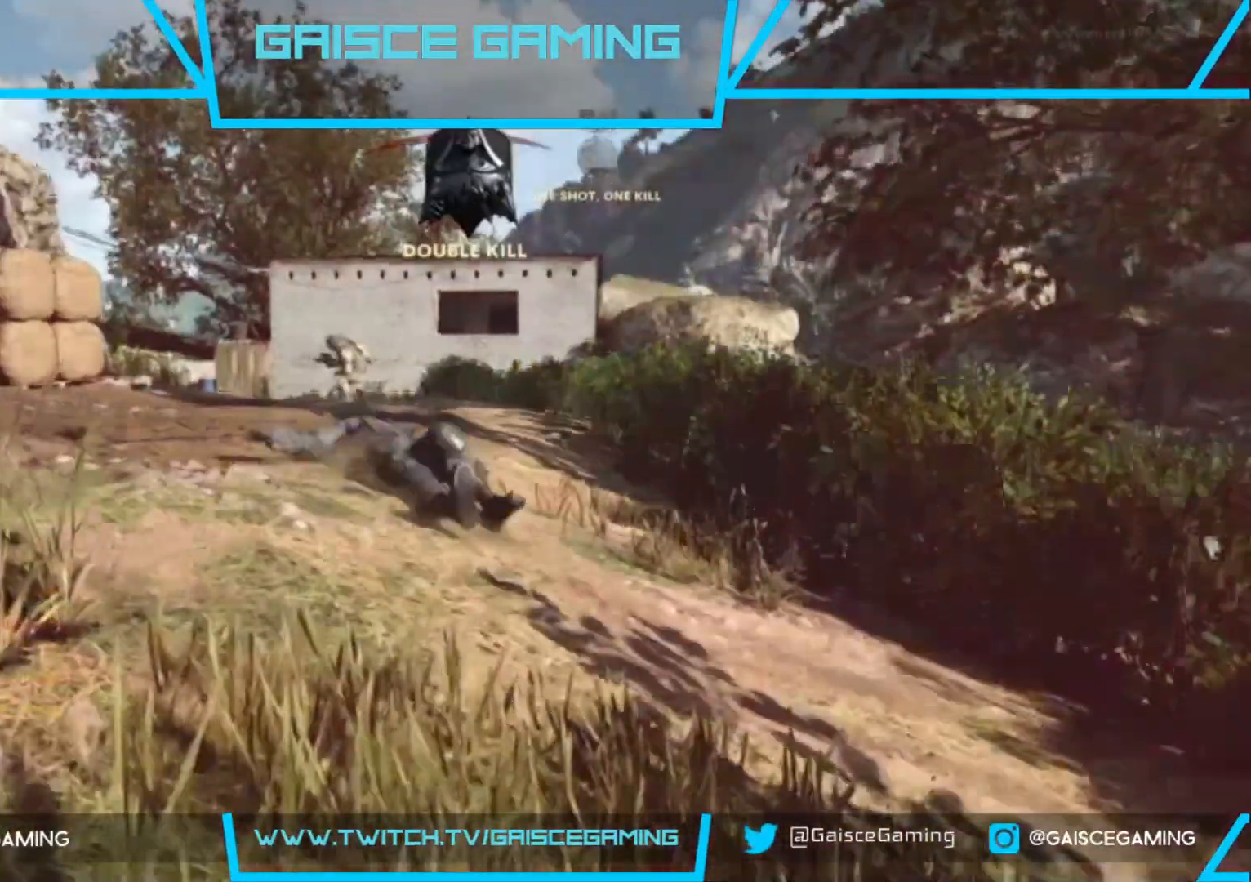
Gameplay with a controller (PlayStation layout); each line is a JSON object with the inputs held at the frame after it. "events" lists button and stick changes between this image and that frame as [ms after this image, input, new state], when the widget could be followed in between.
{"buttons": ["SQUARE"], "left_stick": "up", "right_stick": "center", "events": [[83, "SQUARE", "down"], [83, "left_stick", "up"], [183, "SQUARE", "up"], [300, "SQUARE", "down"], [367, "SQUARE", "up"], [500, "SQUARE", "down"]]}
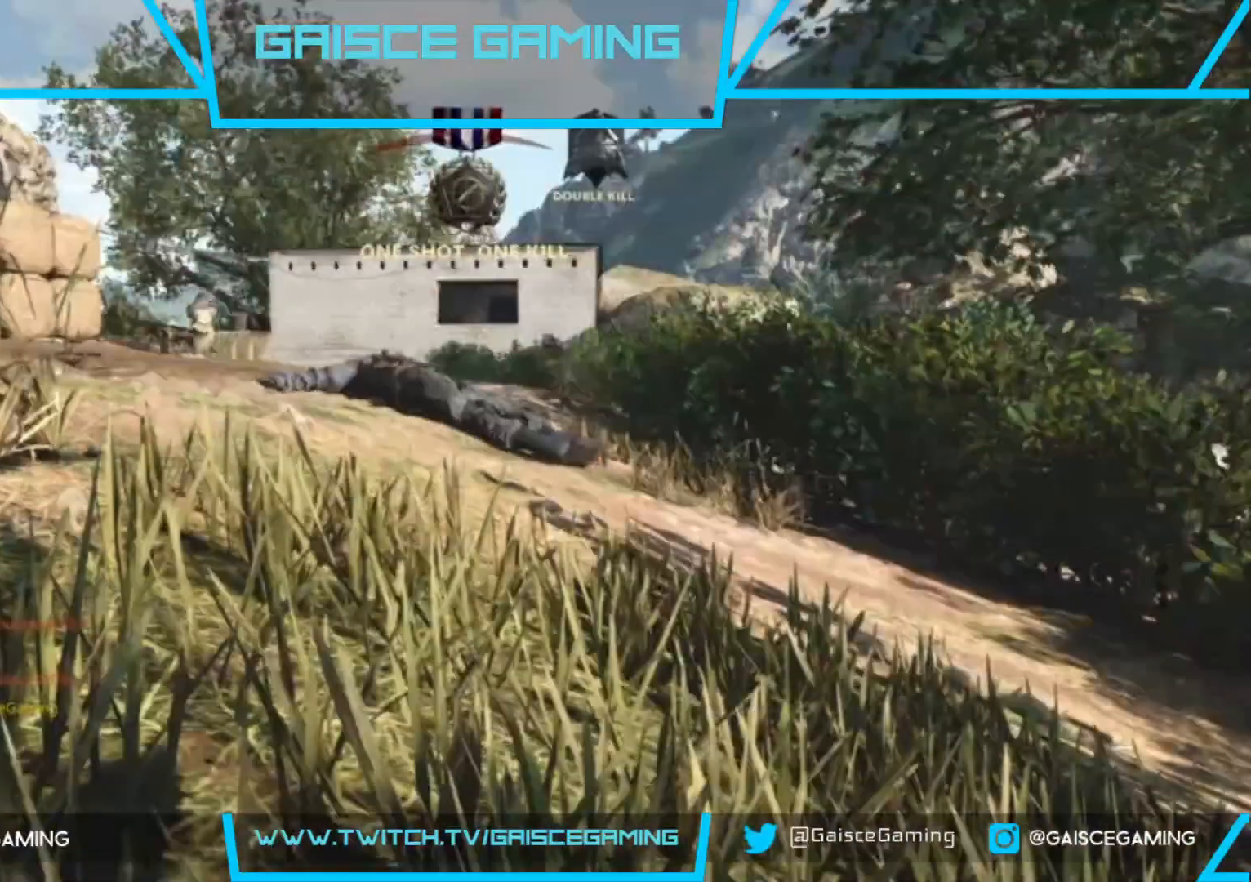
{"buttons": [], "left_stick": "up", "right_stick": "center", "events": [[67, "SQUARE", "up"], [183, "SQUARE", "down"], [233, "SQUARE", "up"], [333, "L3", "down"], [367, "SQUARE", "down"], [433, "SQUARE", "up"], [500, "L3", "up"]]}
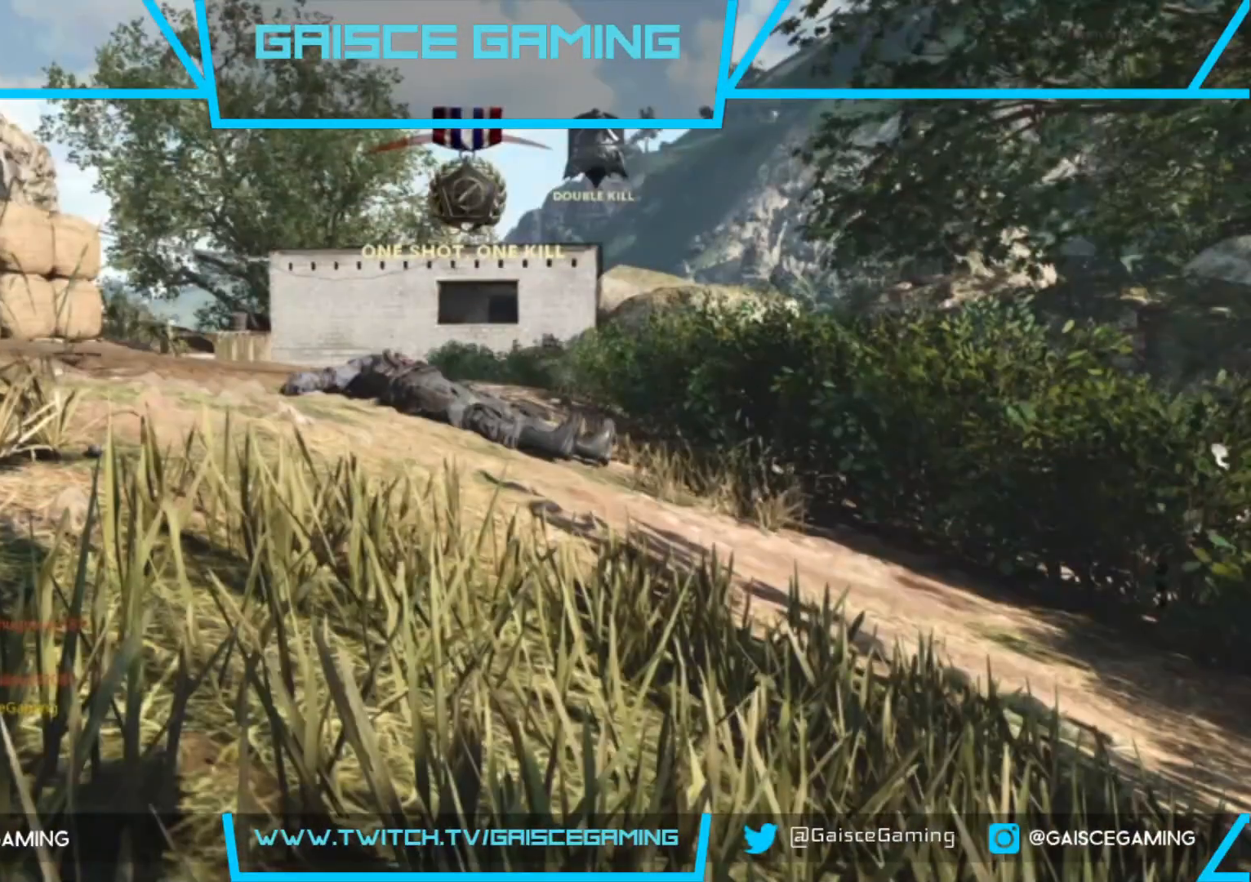
{"buttons": [], "left_stick": "up", "right_stick": "center", "events": [[67, "L3", "down"], [217, "L3", "up"], [267, "L3", "down"], [400, "L3", "up"]]}
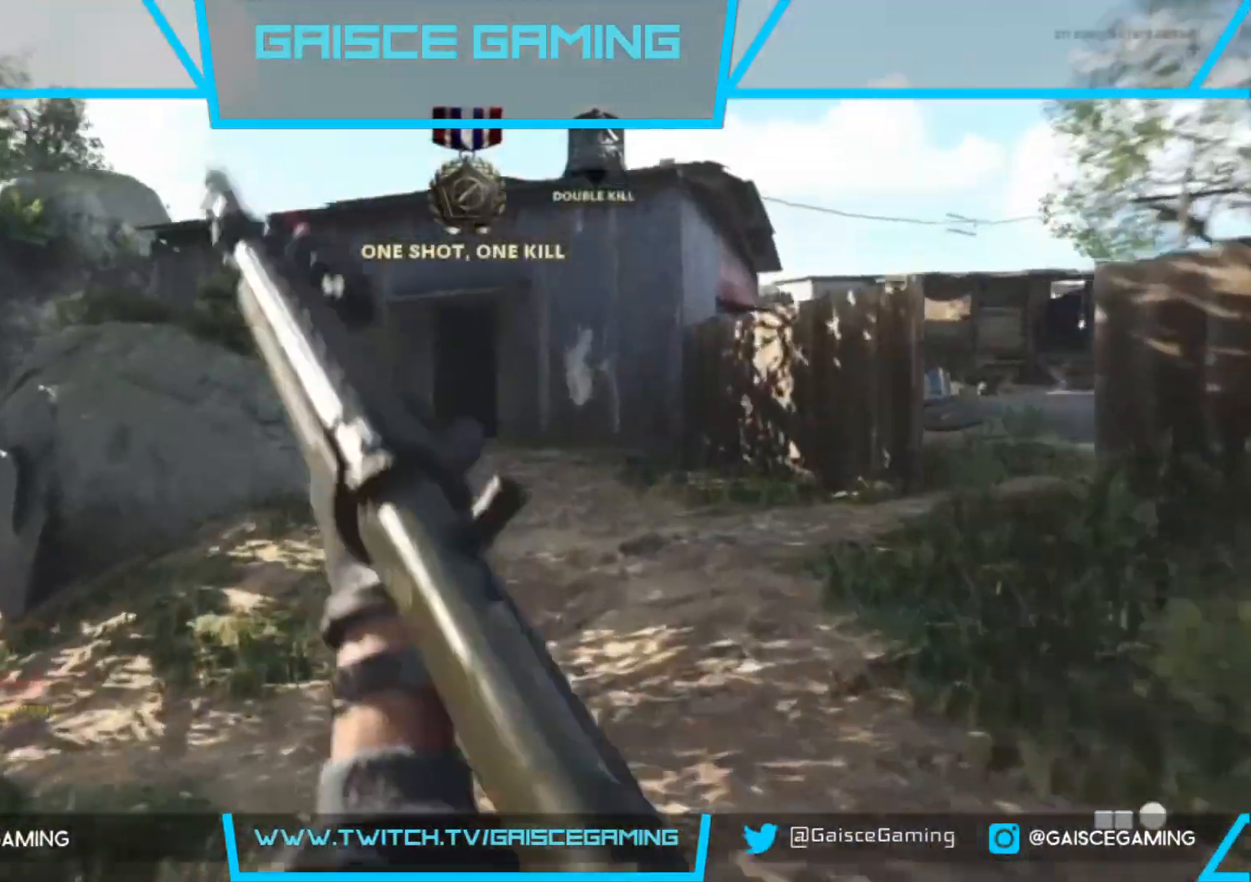
{"buttons": [], "left_stick": "up", "right_stick": "left", "events": [[200, "right_stick", "left"]]}
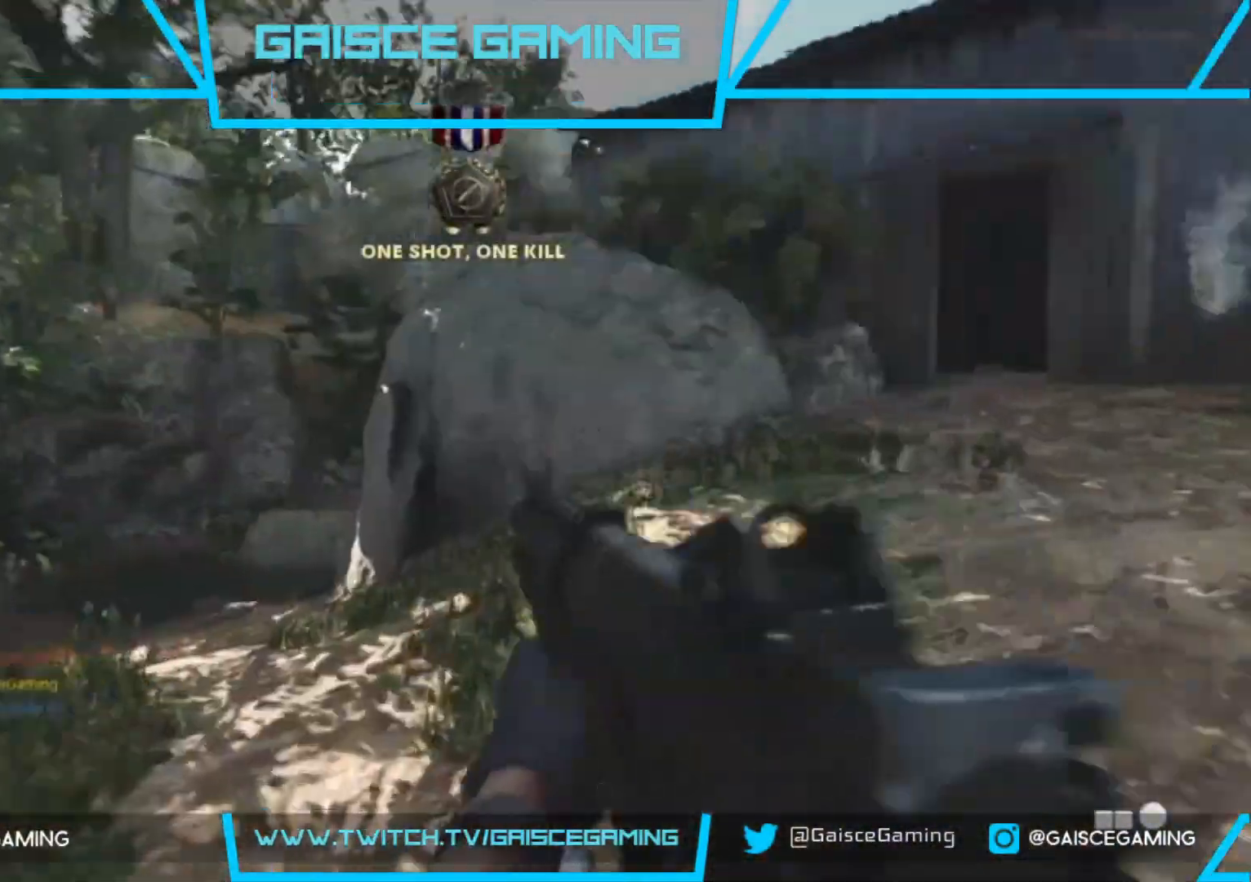
{"buttons": [], "left_stick": "up", "right_stick": "center", "events": [[17, "right_stick", "right"], [367, "right_stick", "center"]]}
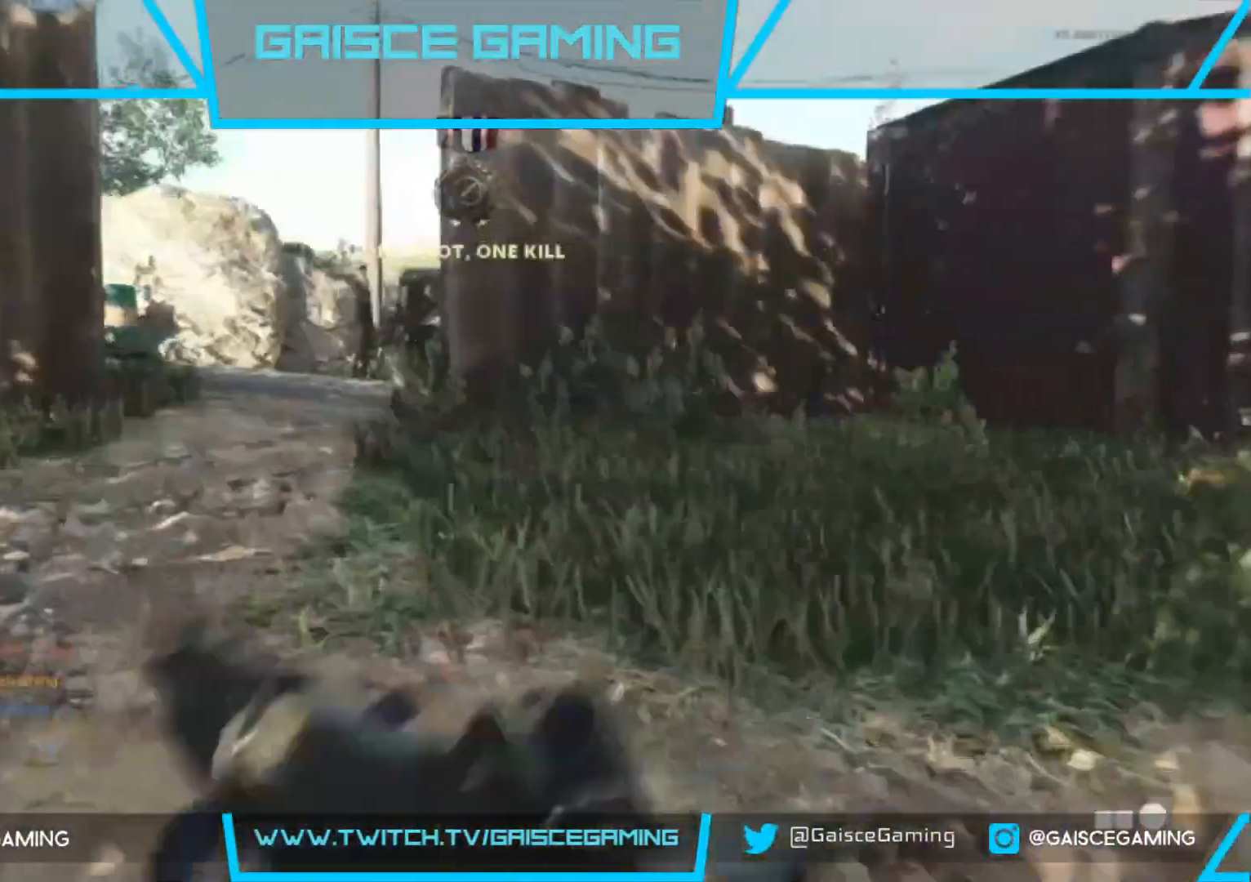
{"buttons": [], "left_stick": "up", "right_stick": "center", "events": [[133, "right_stick", "left"], [317, "right_stick", "center"]]}
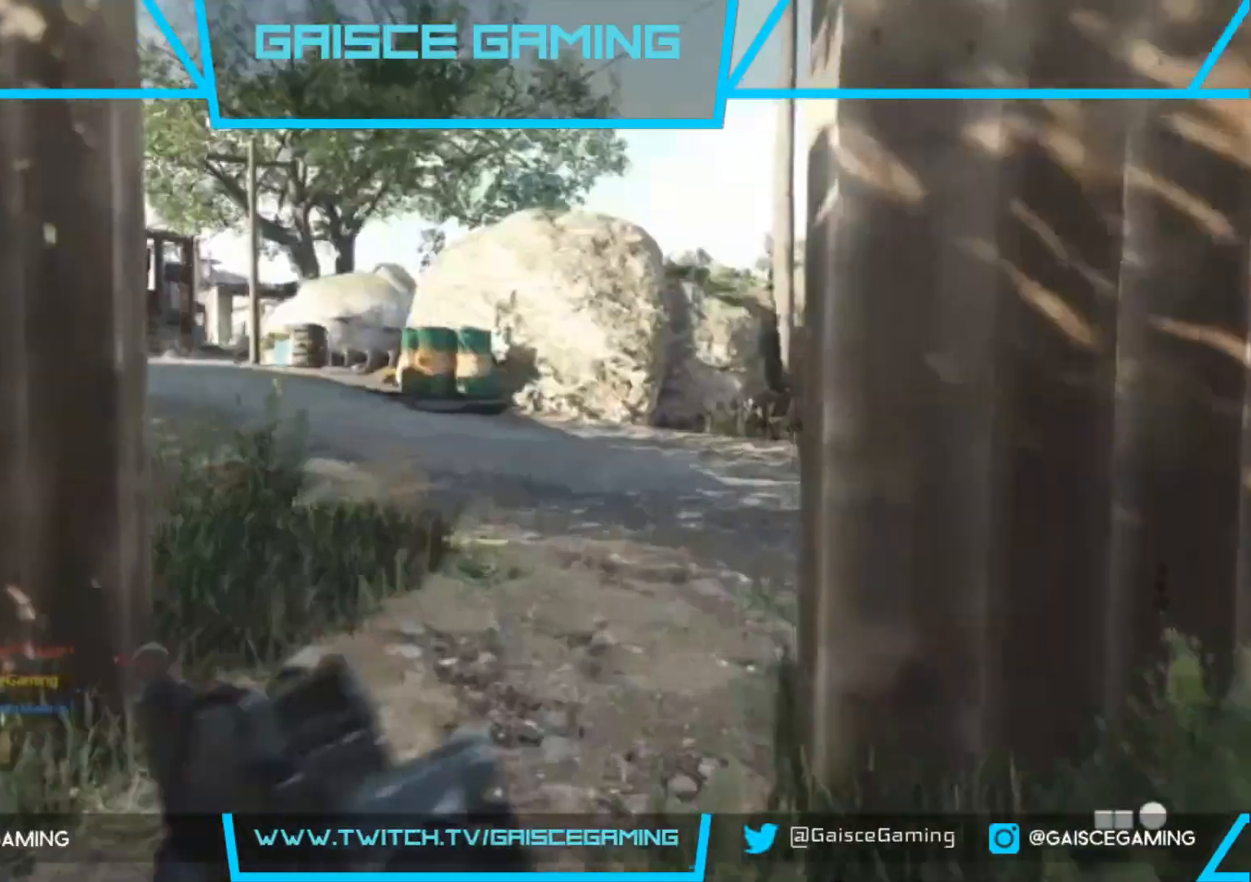
{"buttons": [], "left_stick": "up", "right_stick": "center", "events": [[167, "right_stick", "left"], [450, "right_stick", "center"]]}
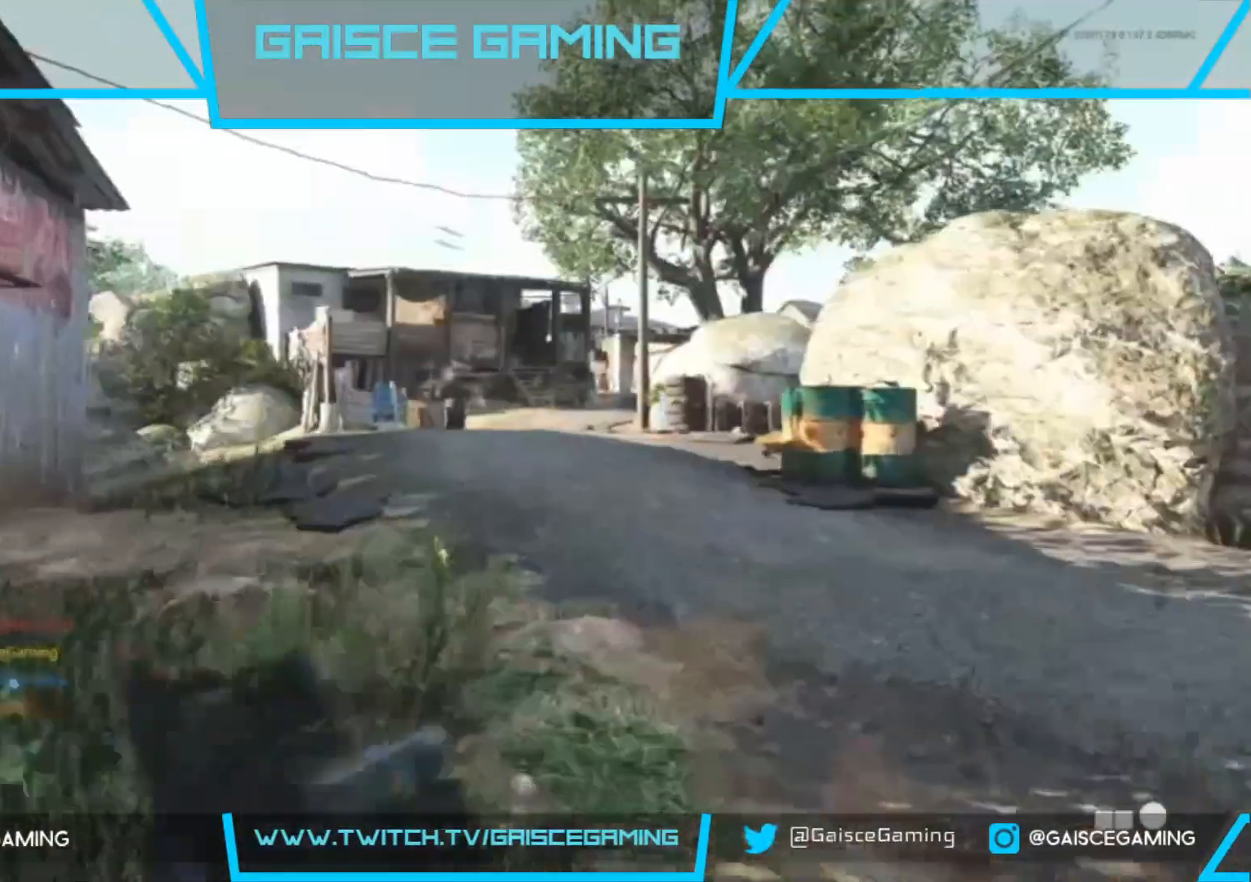
{"buttons": [], "left_stick": "up", "right_stick": "center", "events": []}
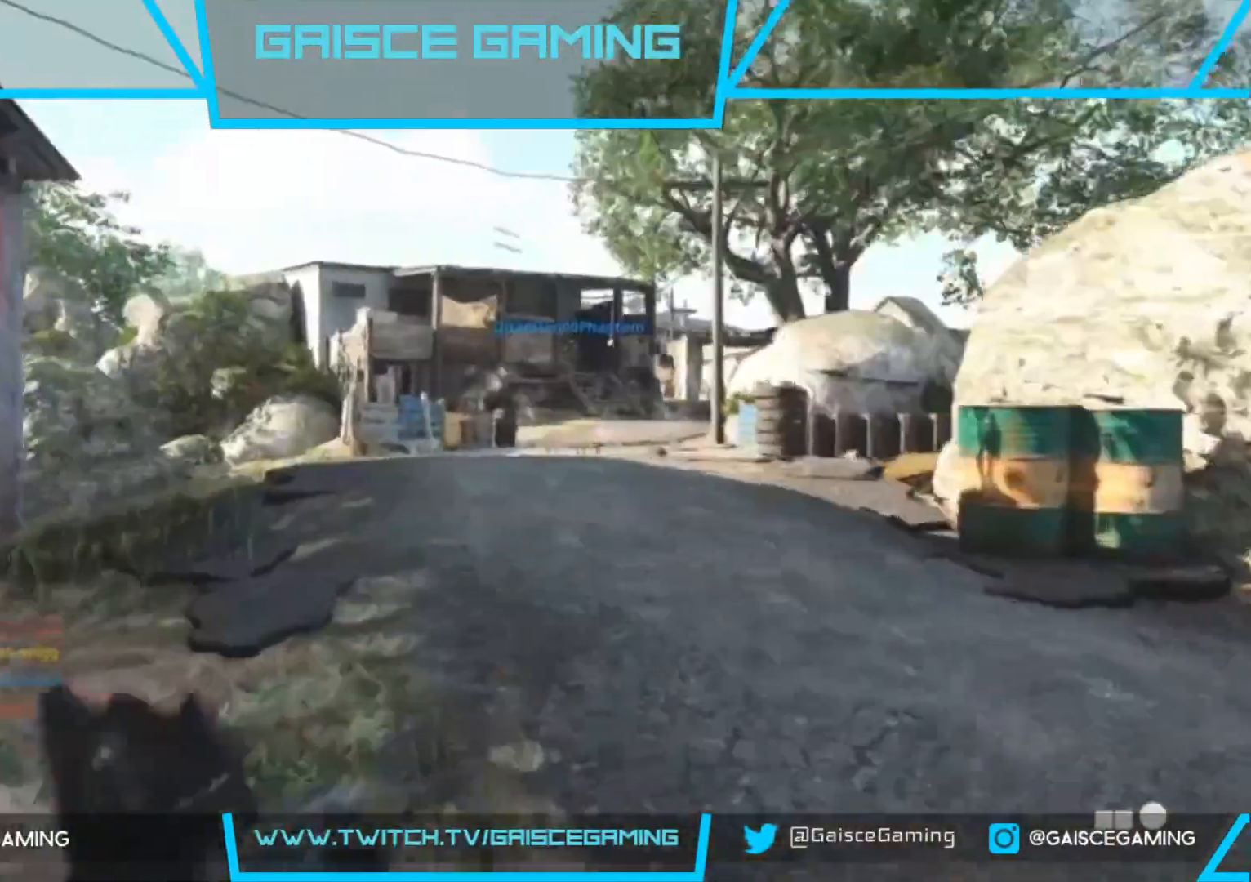
{"buttons": [], "left_stick": "up", "right_stick": "center", "events": [[67, "right_stick", "left"], [167, "right_stick", "center"]]}
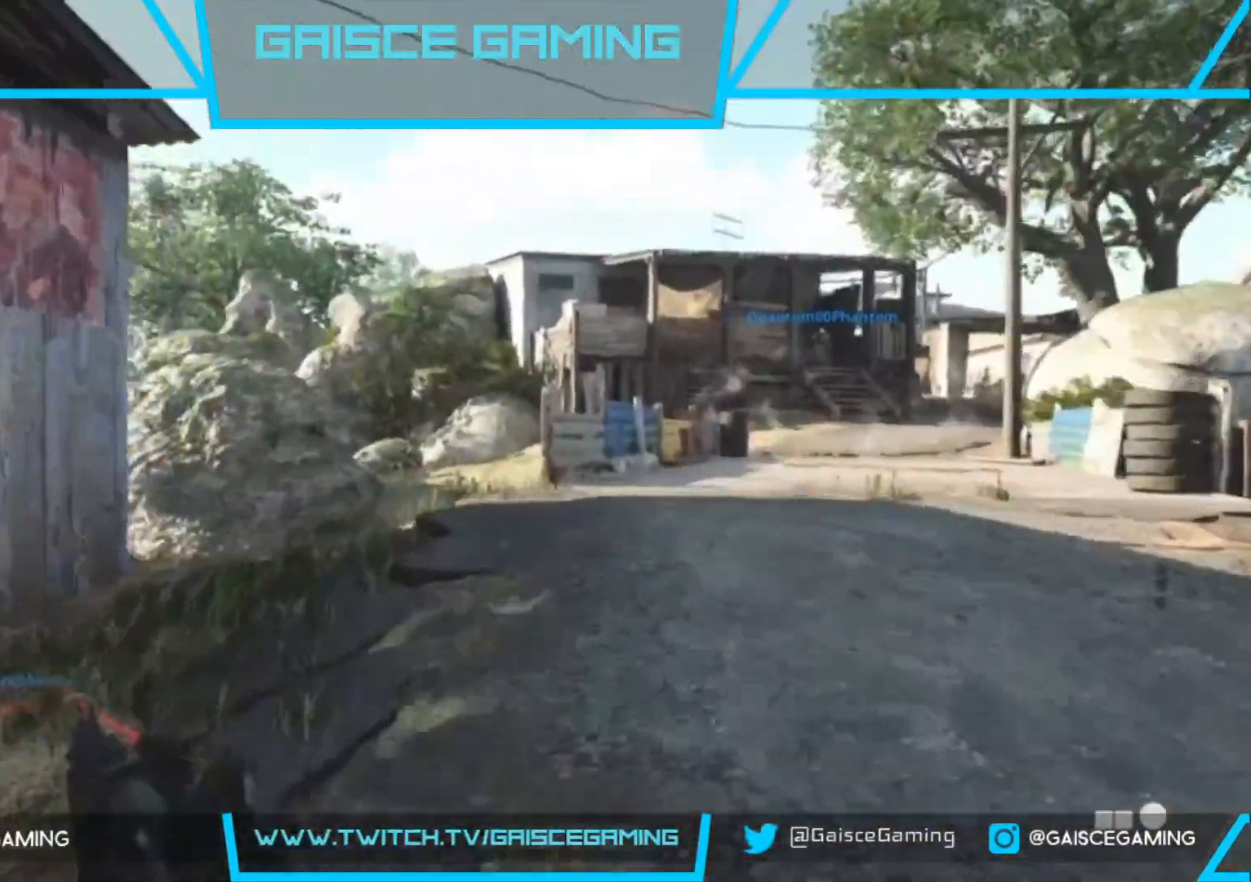
{"buttons": [], "left_stick": "up", "right_stick": "center", "events": []}
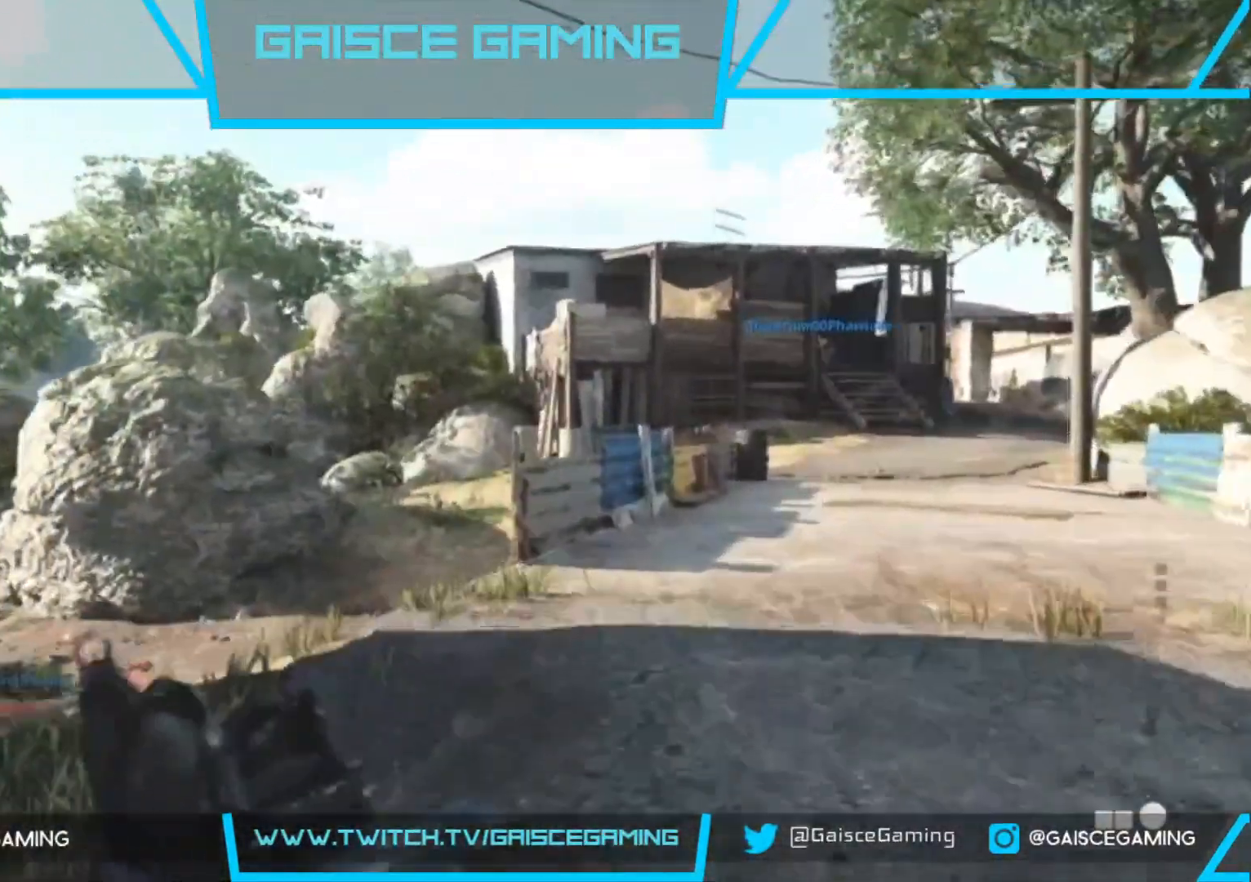
{"buttons": [], "left_stick": "up", "right_stick": "right", "events": [[283, "right_stick", "right"]]}
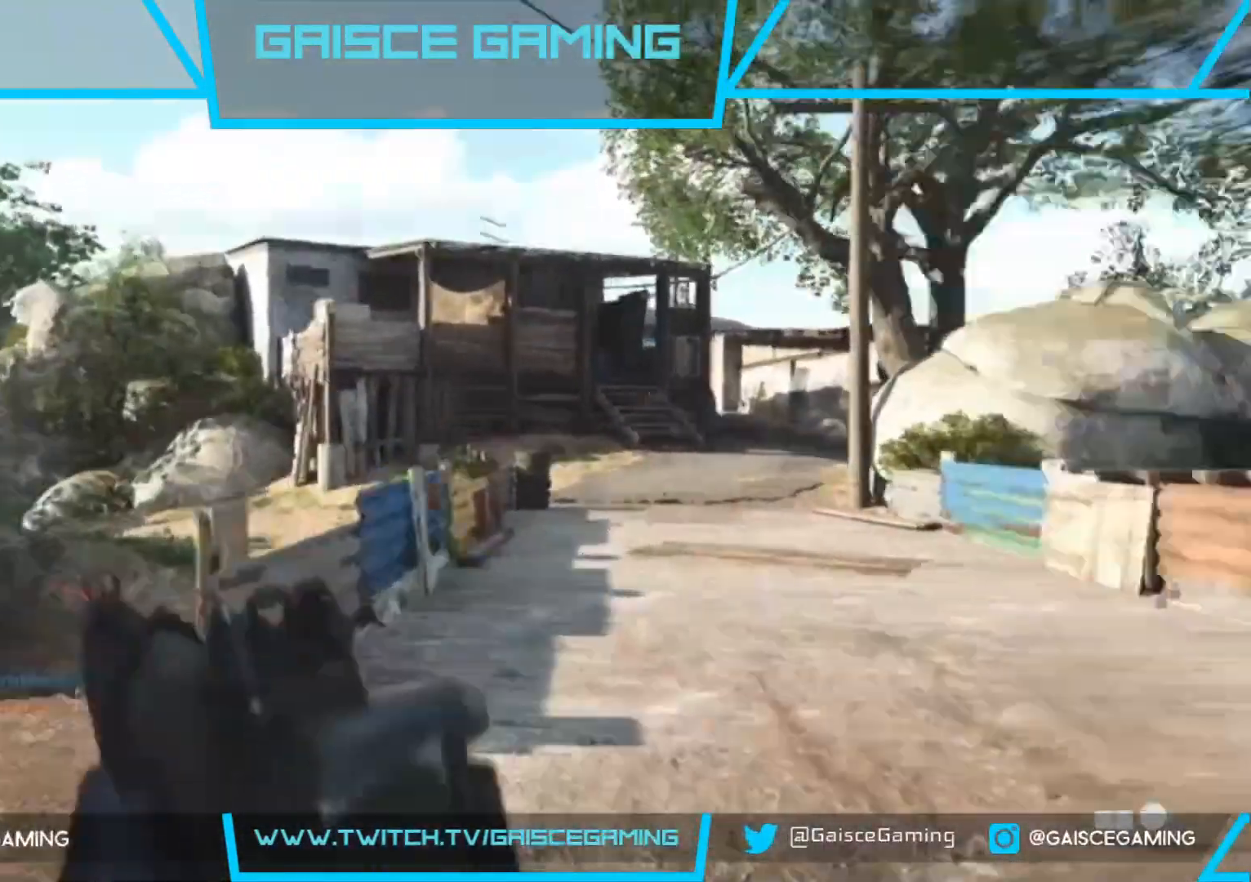
{"buttons": [], "left_stick": "up", "right_stick": "center", "events": [[50, "right_stick", "center"]]}
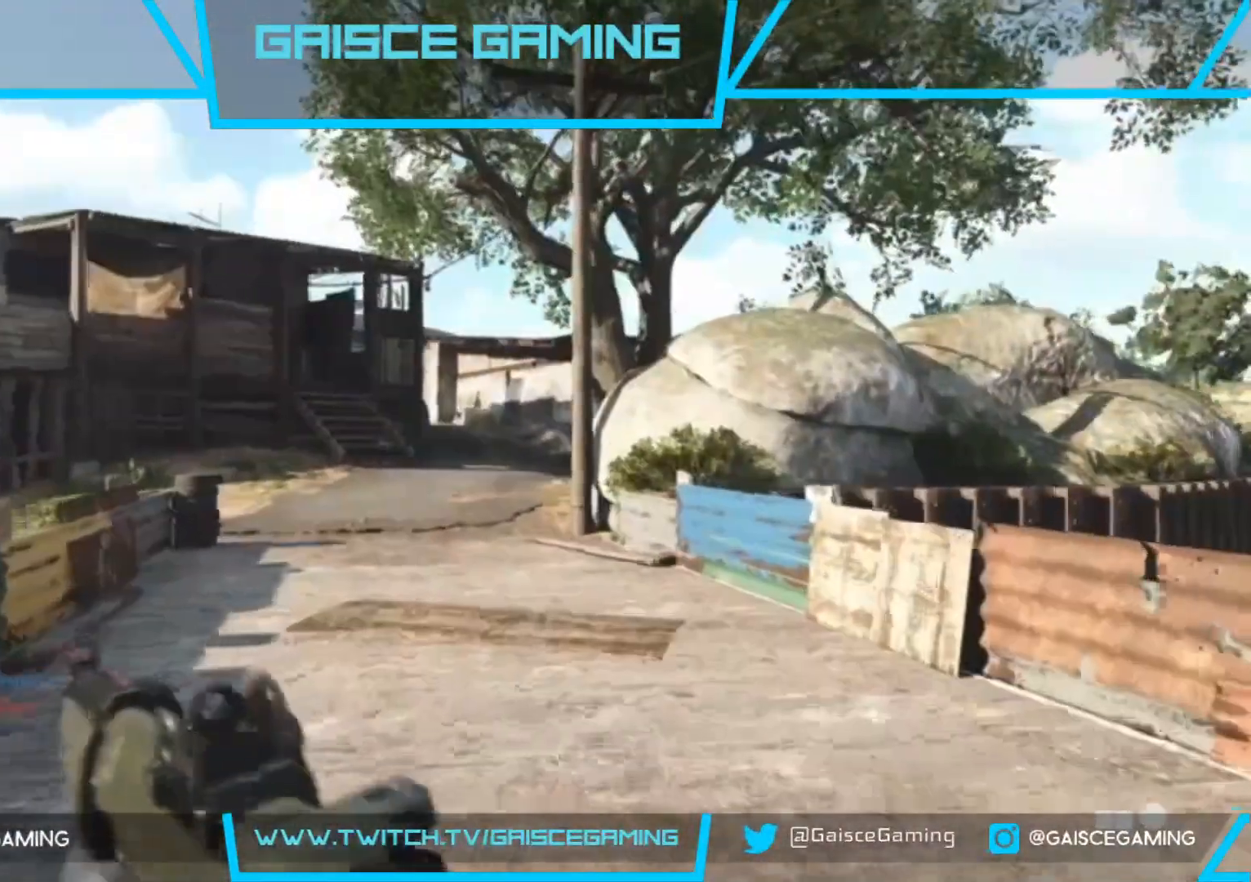
{"buttons": [], "left_stick": "up", "right_stick": "center", "events": []}
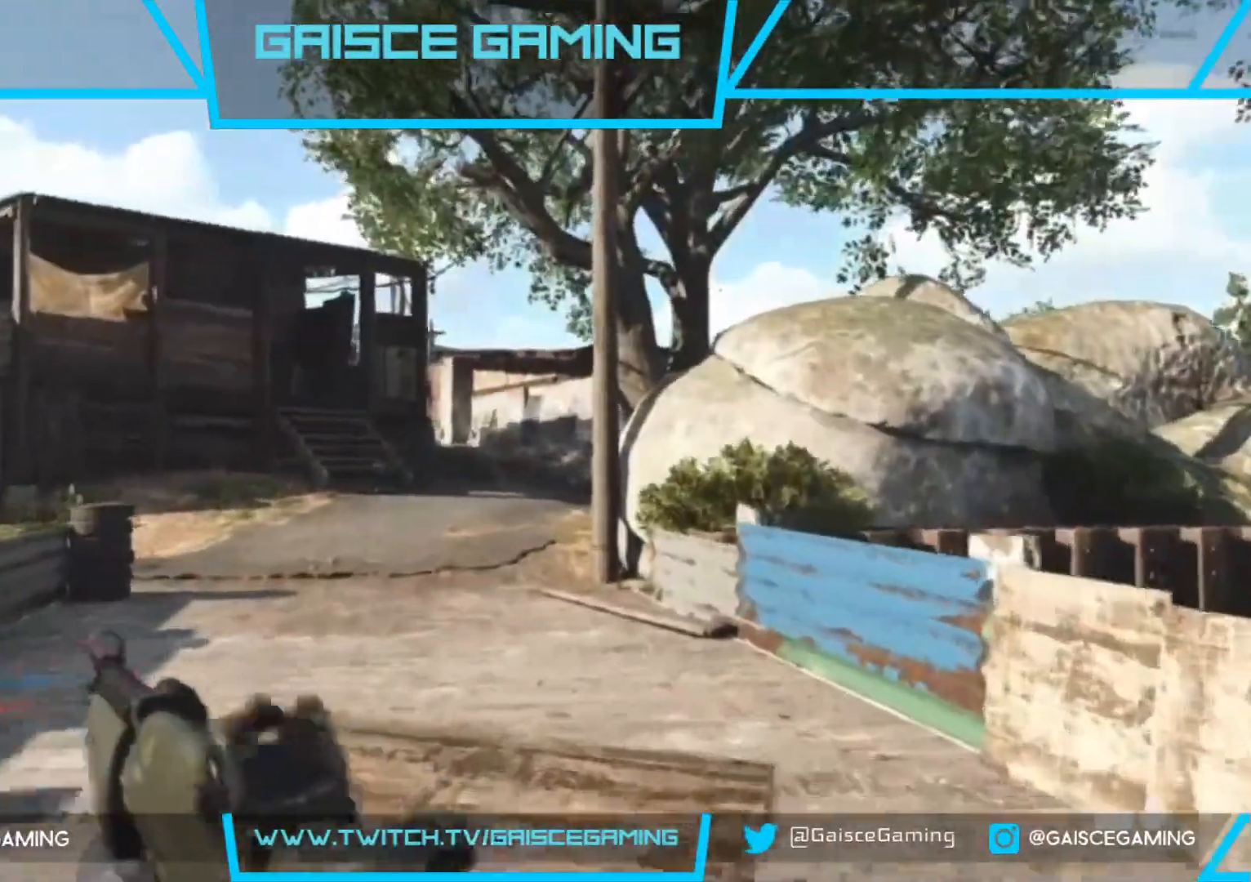
{"buttons": [], "left_stick": "up", "right_stick": "up-left", "events": [[467, "right_stick", "up-left"]]}
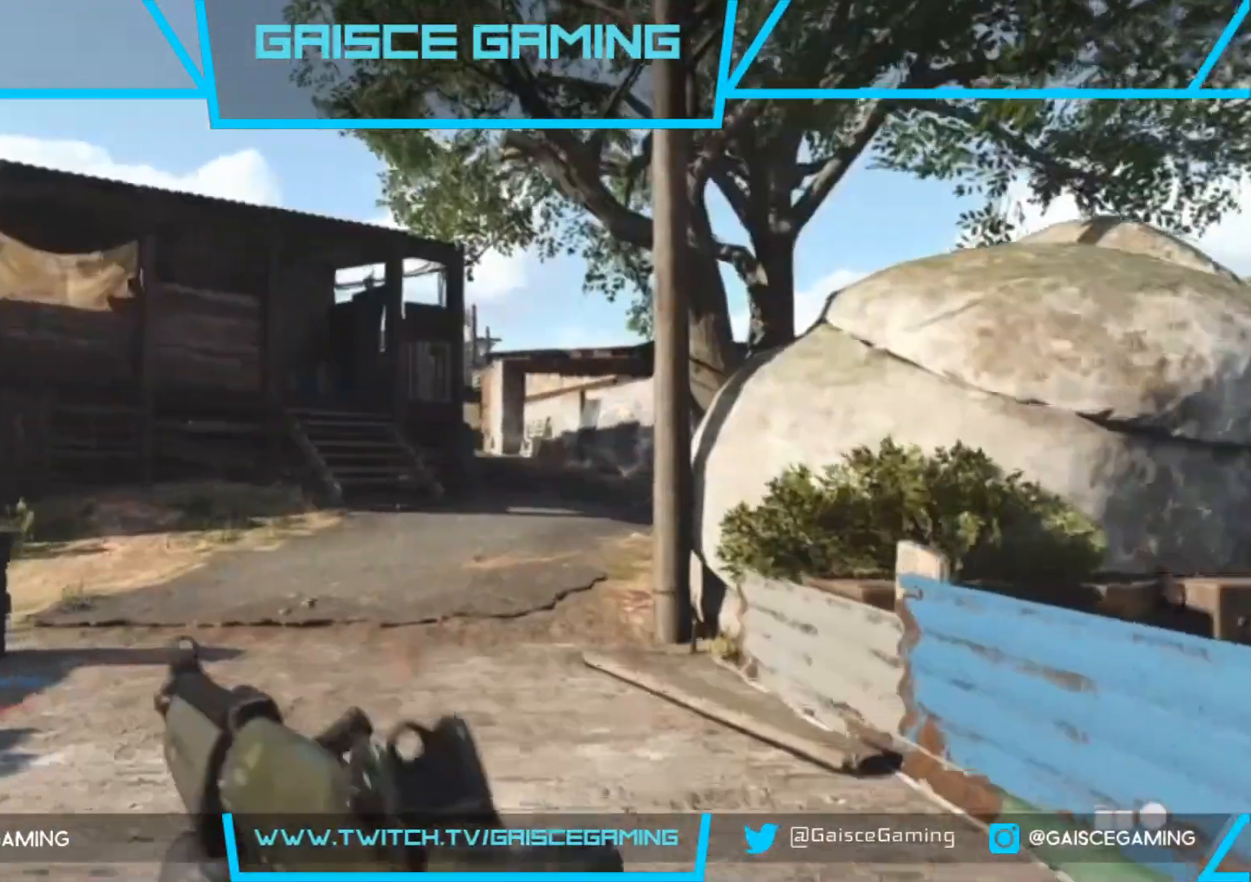
{"buttons": [], "left_stick": "up", "right_stick": "center", "events": [[150, "right_stick", "center"]]}
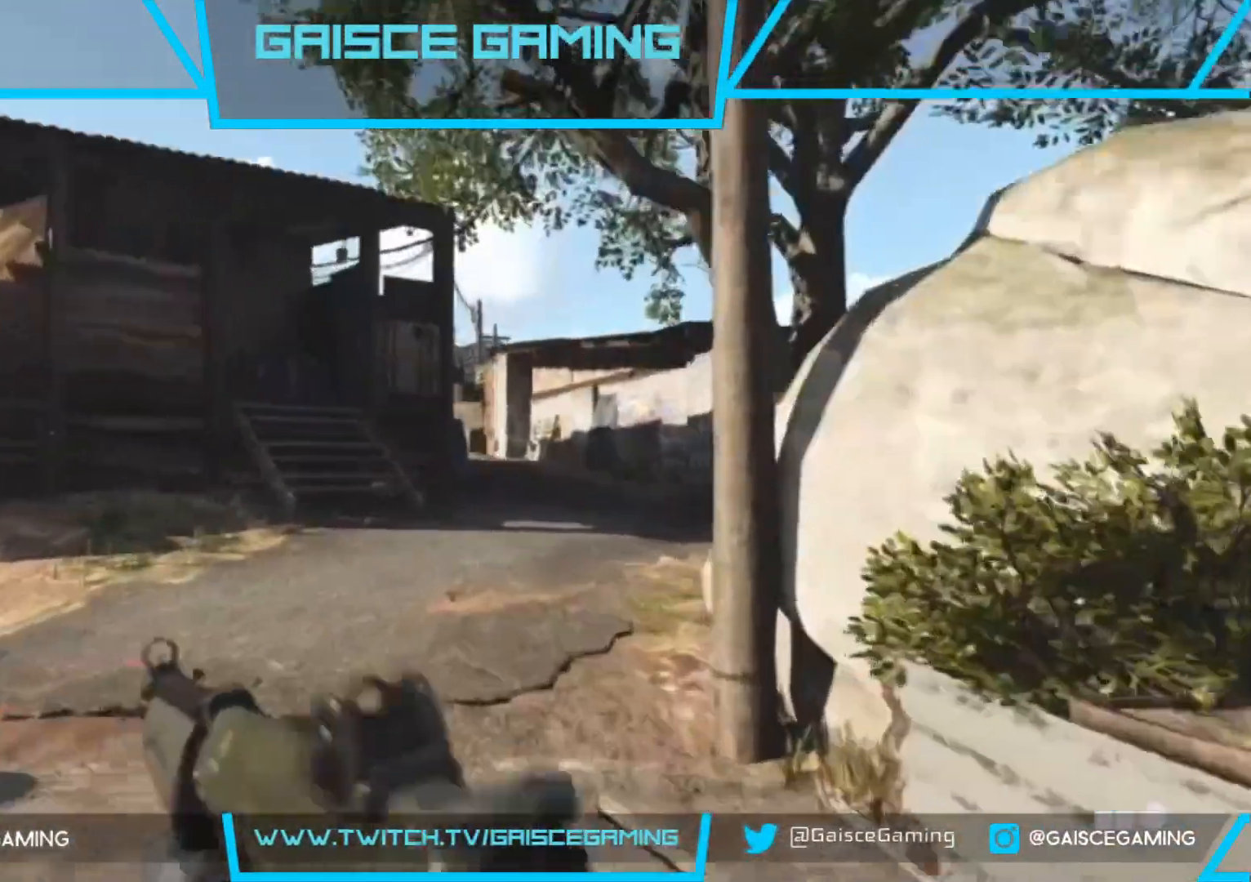
{"buttons": [], "left_stick": "up", "right_stick": "center", "events": [[17, "right_stick", "left"], [267, "right_stick", "center"]]}
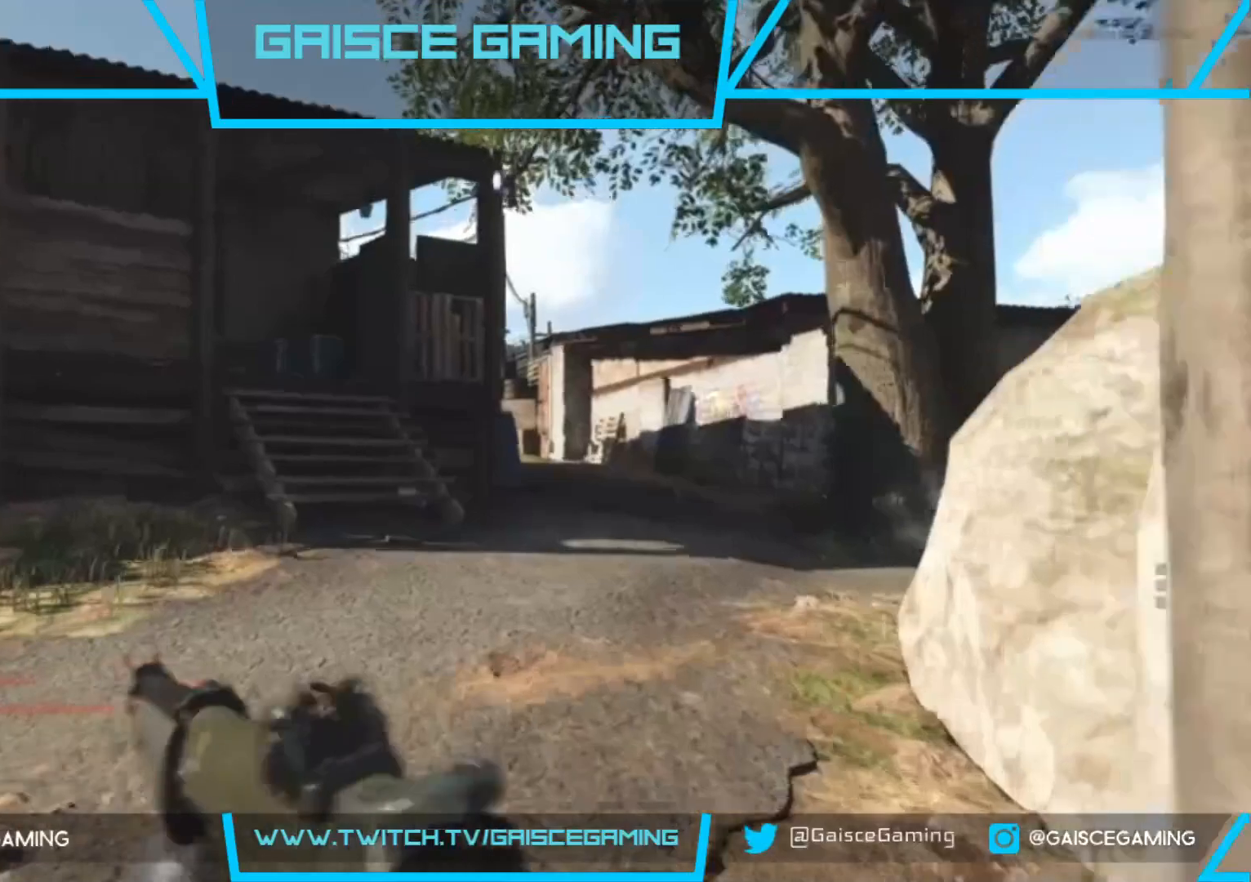
{"buttons": [], "left_stick": "up", "right_stick": "center", "events": []}
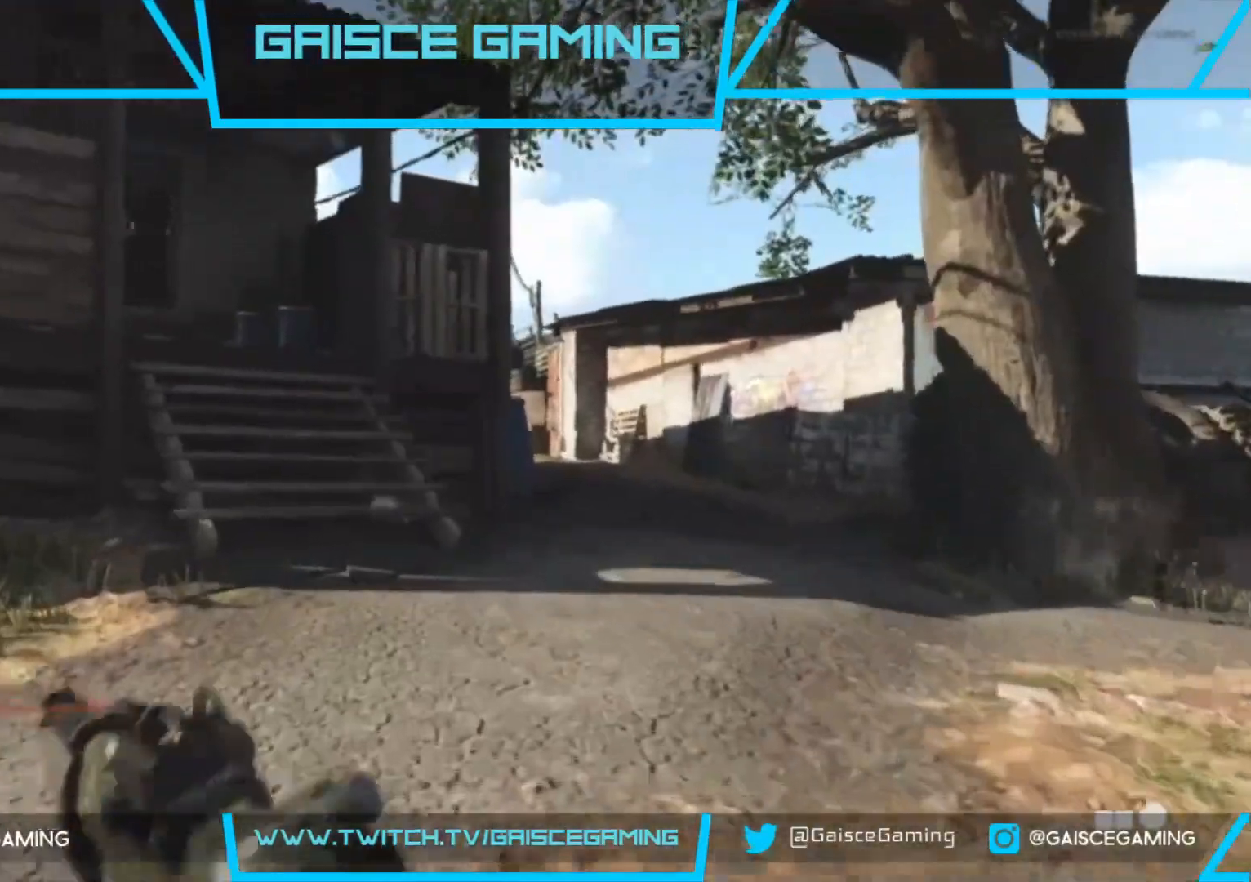
{"buttons": [], "left_stick": "up", "right_stick": "center", "events": [[117, "right_stick", "left"], [317, "right_stick", "center"]]}
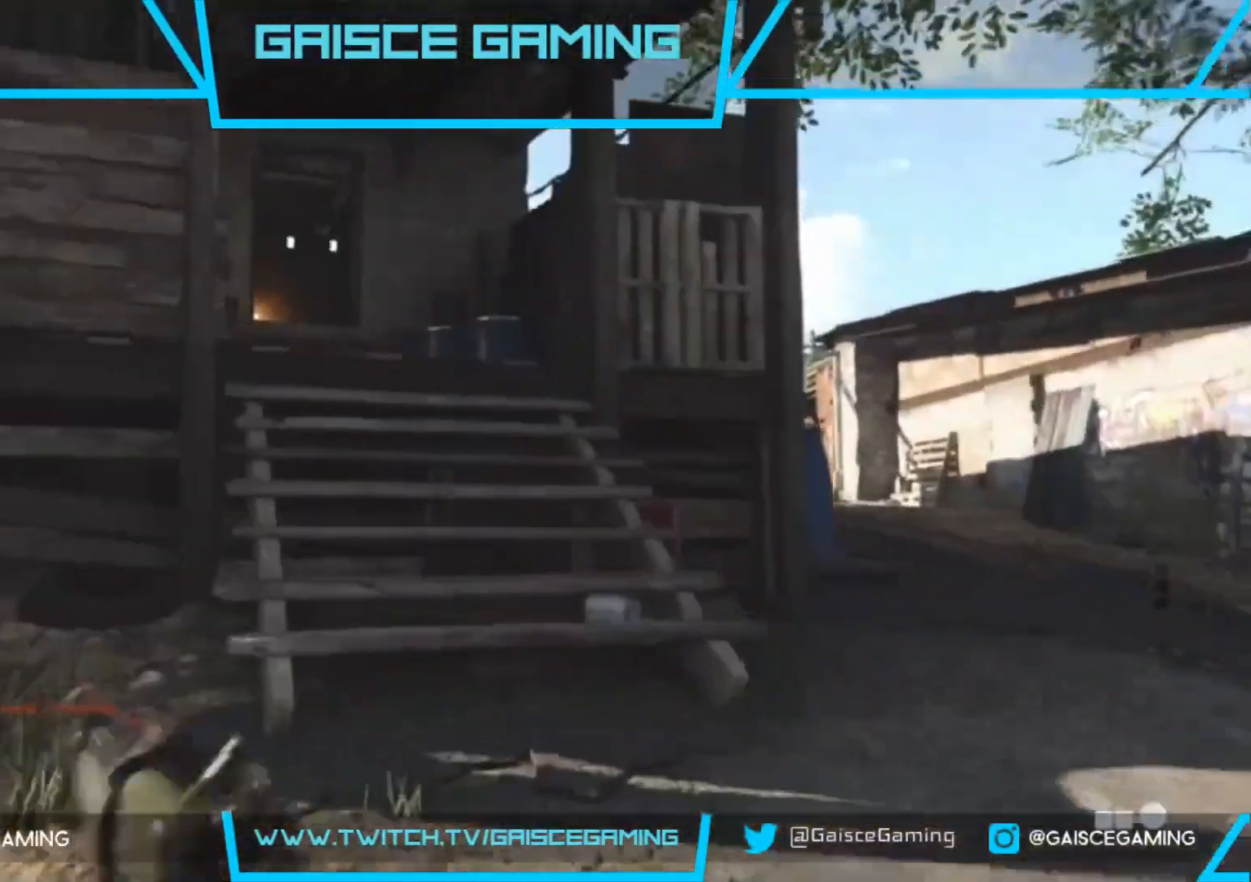
{"buttons": [], "left_stick": "up", "right_stick": "center", "events": [[100, "right_stick", "left"], [250, "right_stick", "center"]]}
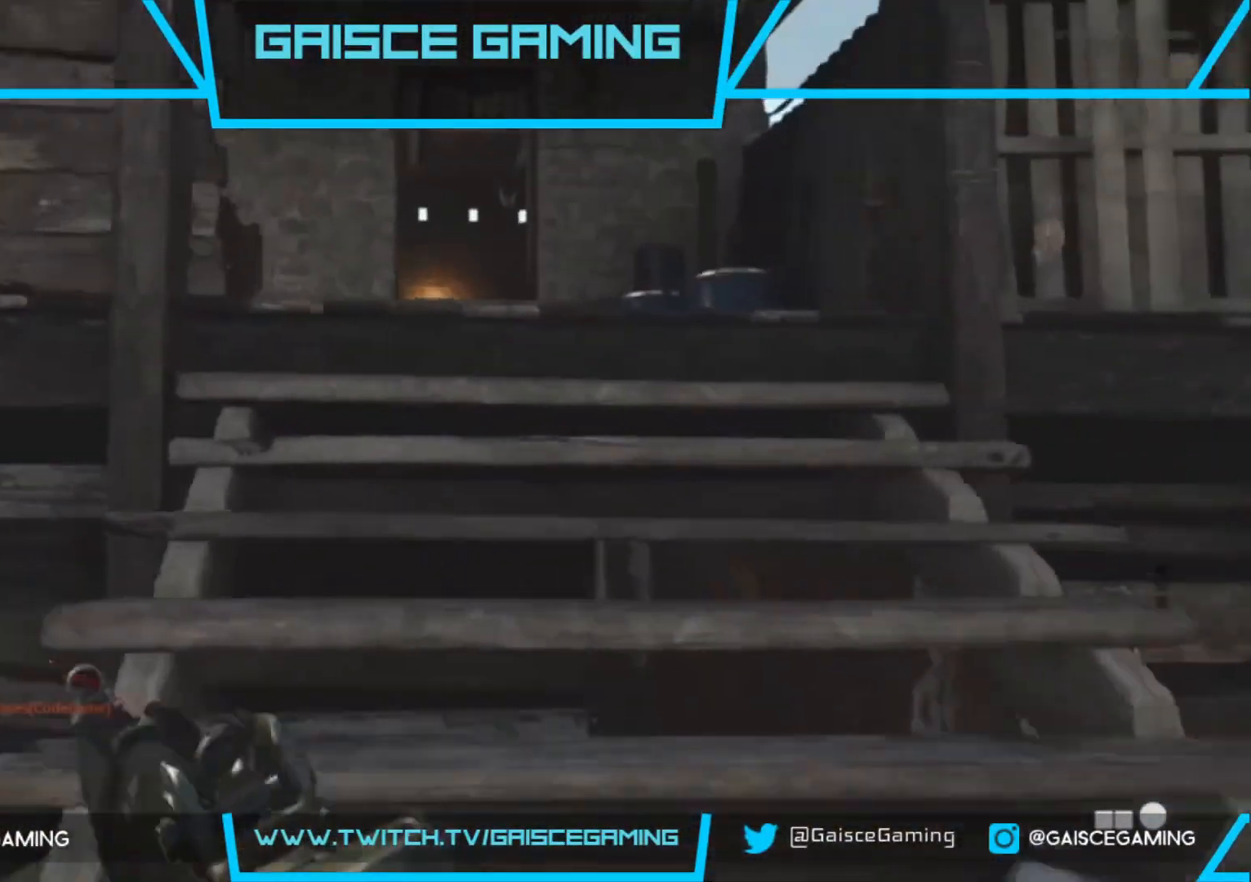
{"buttons": [], "left_stick": "up", "right_stick": "center", "events": [[167, "right_stick", "down"], [317, "right_stick", "center"]]}
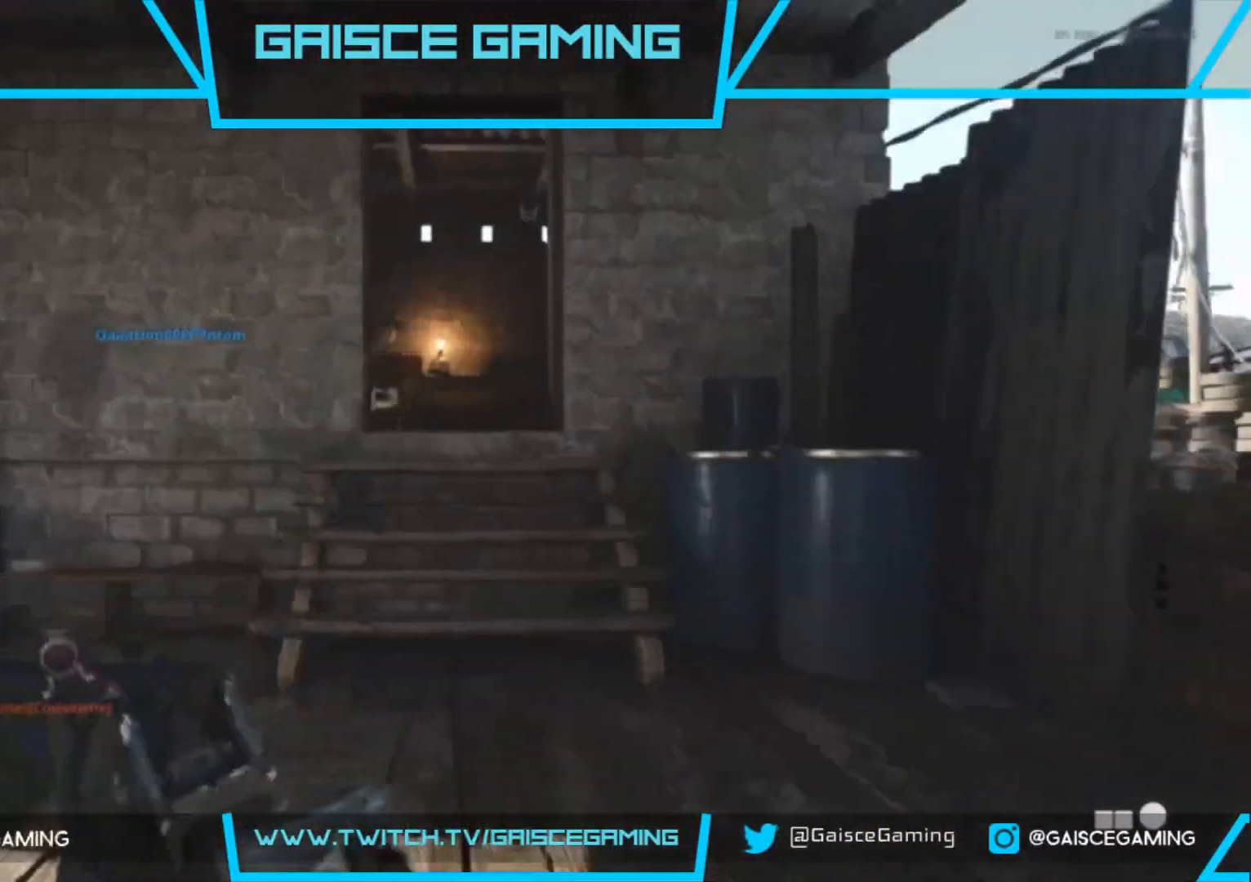
{"buttons": [], "left_stick": "up", "right_stick": "left", "events": [[450, "right_stick", "left"]]}
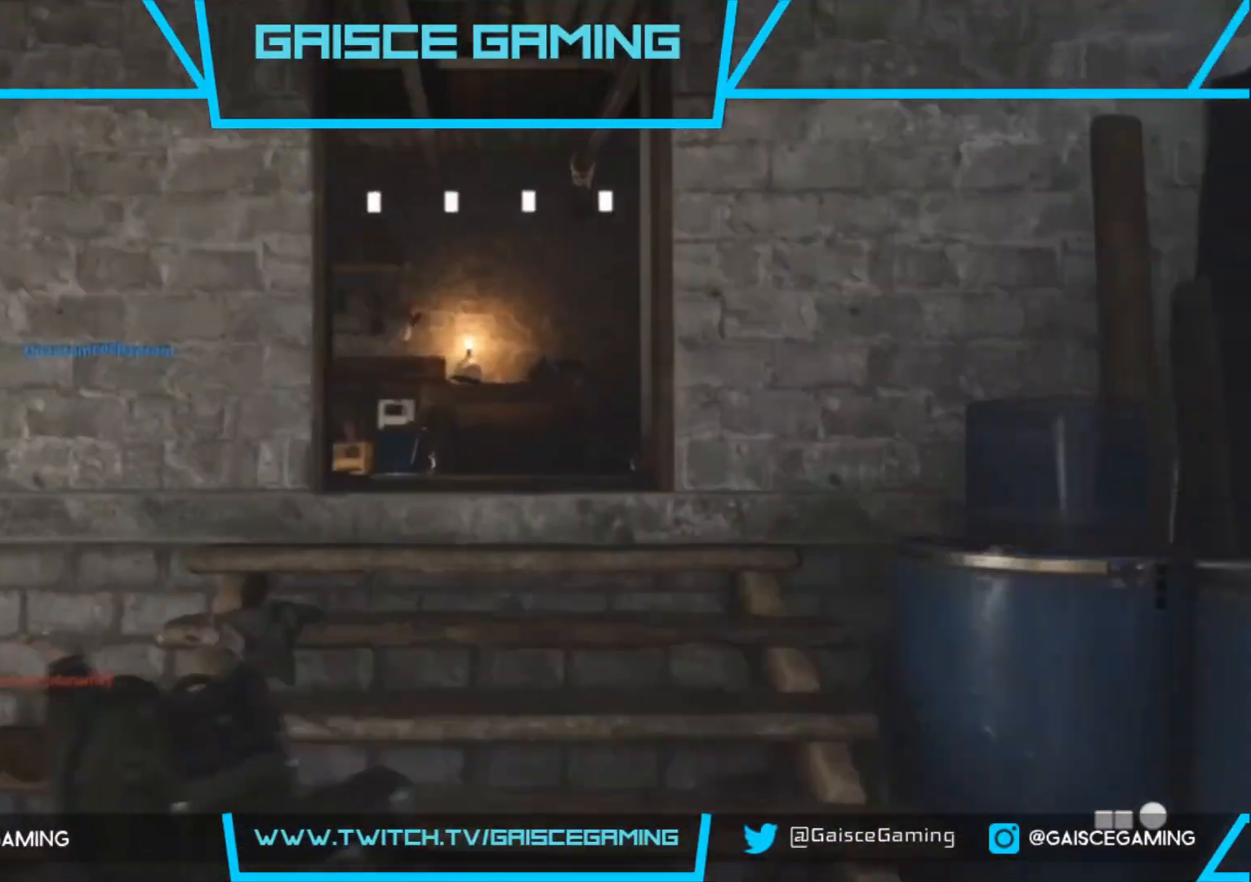
{"buttons": [], "left_stick": "up", "right_stick": "left", "events": []}
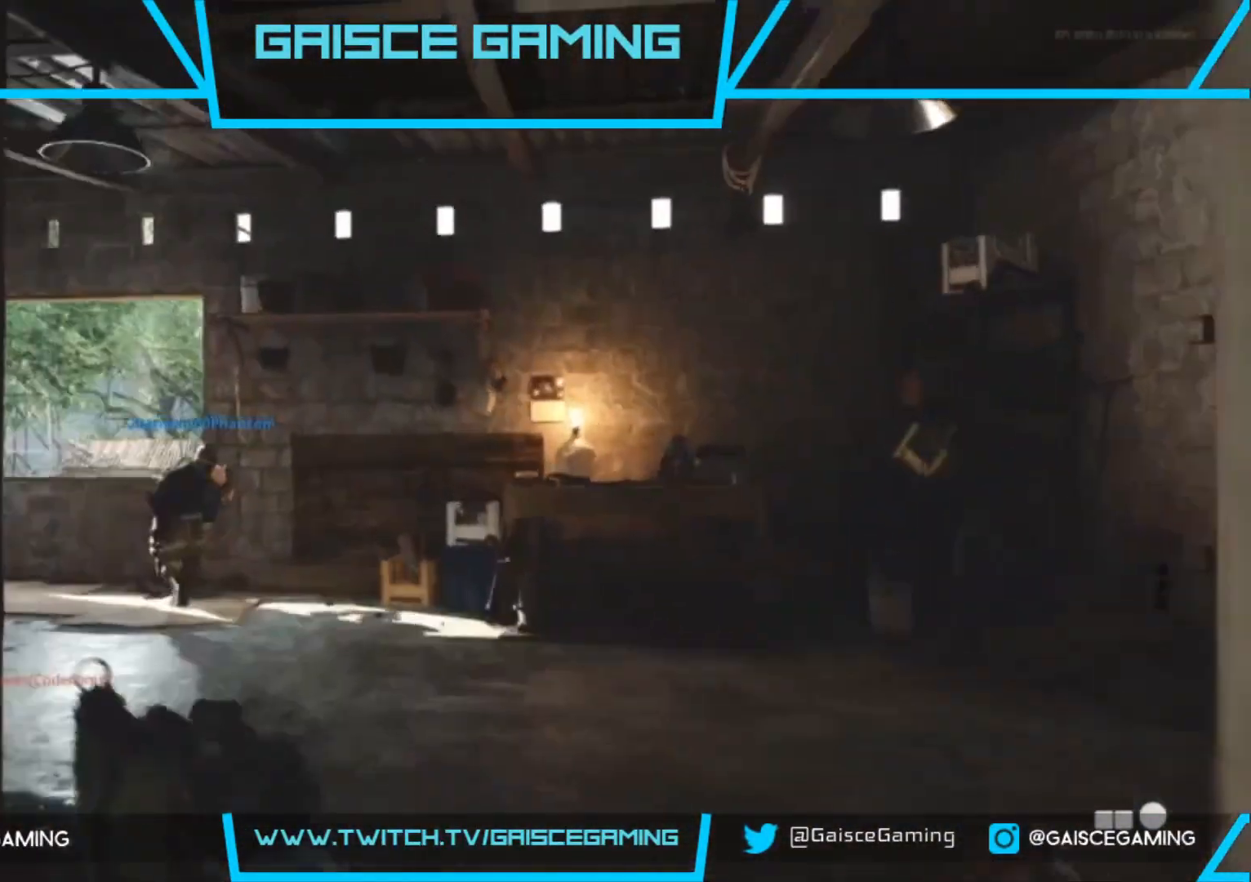
{"buttons": [], "left_stick": "up", "right_stick": "down-right", "events": [[183, "right_stick", "center"], [467, "right_stick", "down-right"]]}
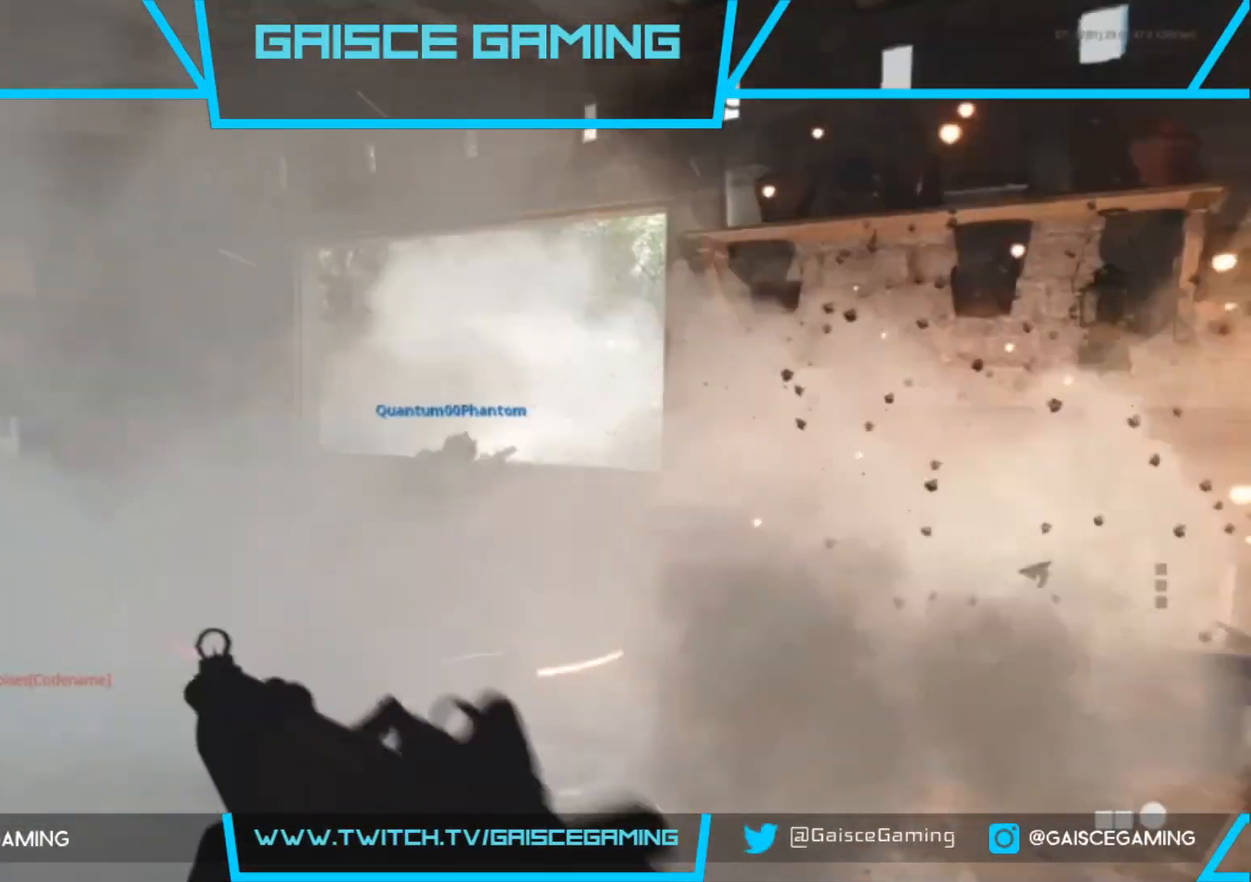
{"buttons": [], "left_stick": "up", "right_stick": "down-right", "events": []}
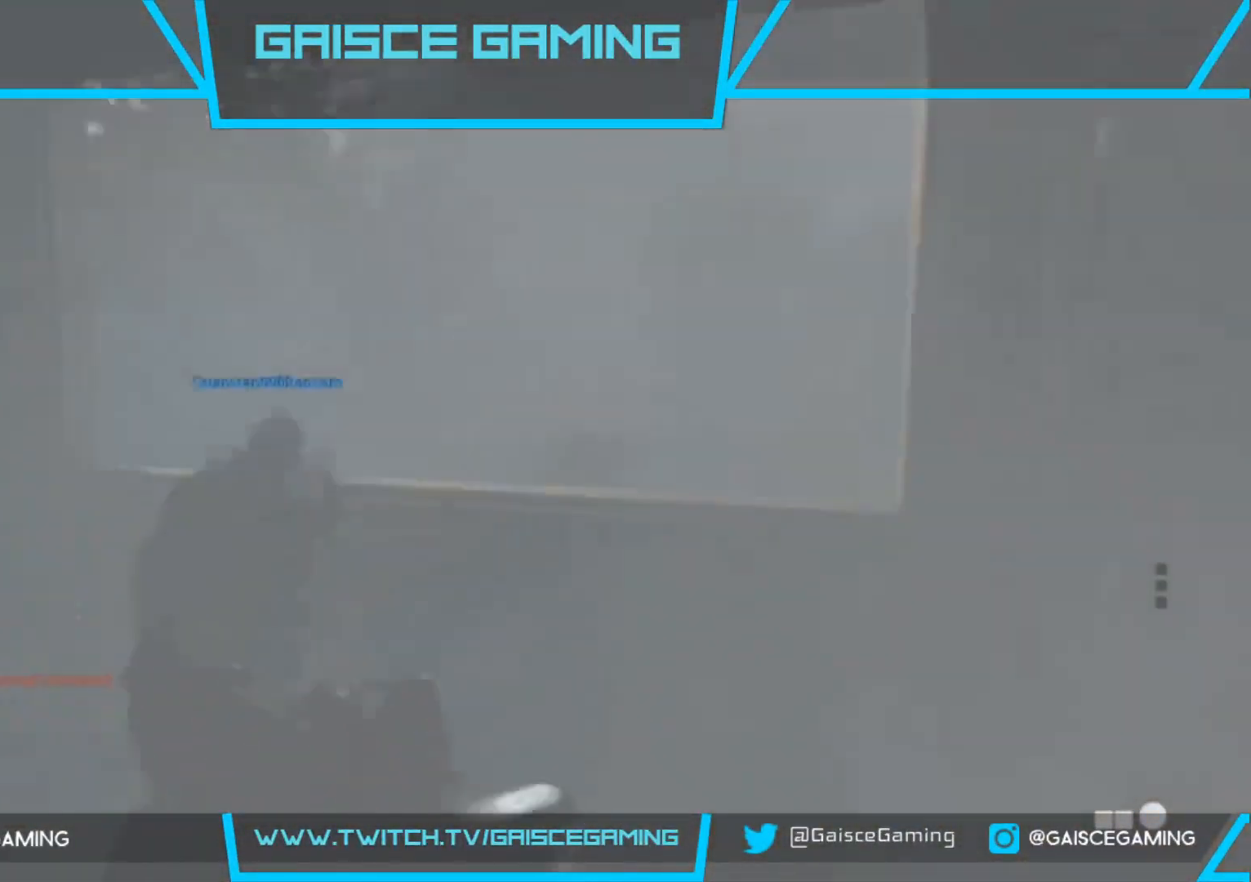
{"buttons": [], "left_stick": "up", "right_stick": "center", "events": [[67, "right_stick", "center"], [183, "CROSS", "down"], [300, "CROSS", "up"], [367, "CROSS", "down"], [467, "CROSS", "up"]]}
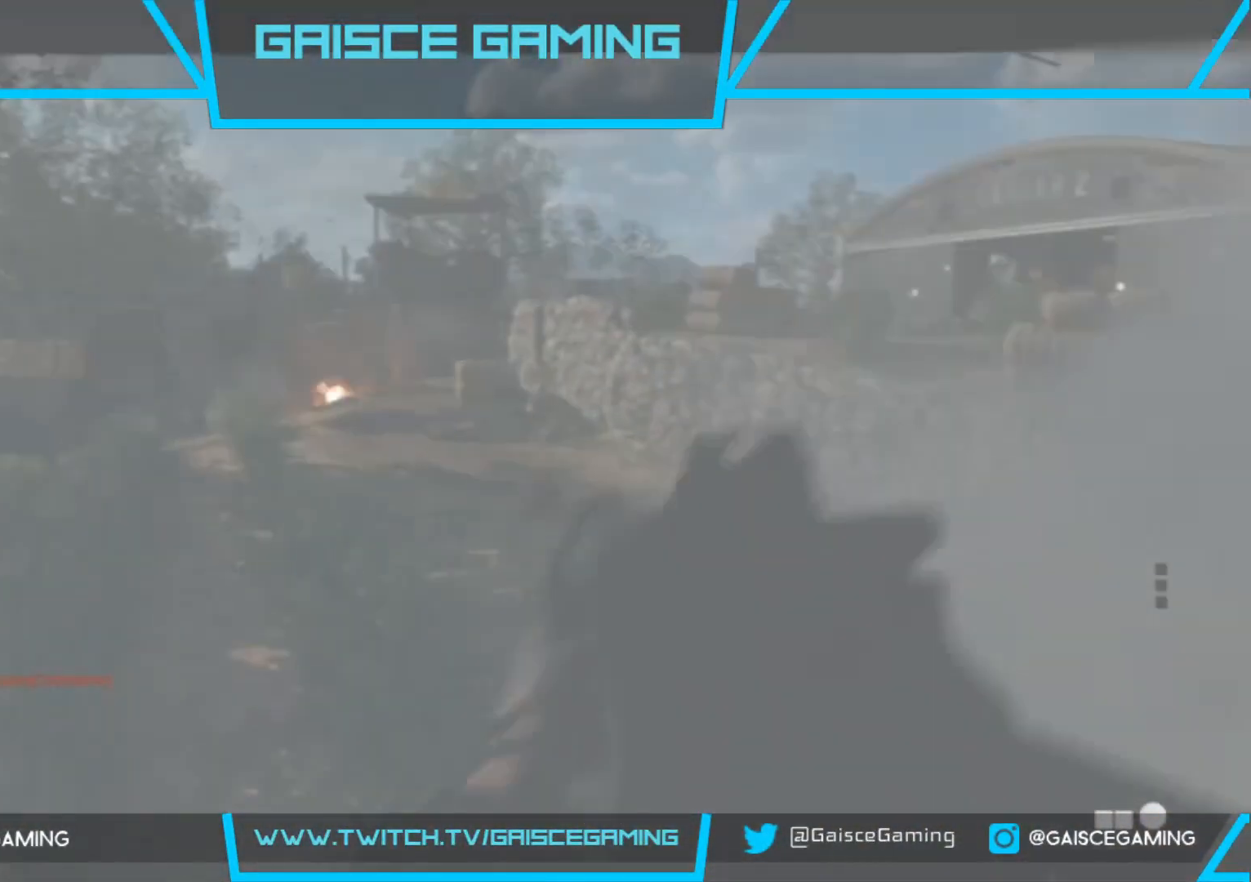
{"buttons": ["R1"], "left_stick": "up", "right_stick": "center", "events": [[167, "R1", "down"], [217, "right_stick", "up"], [400, "right_stick", "center"]]}
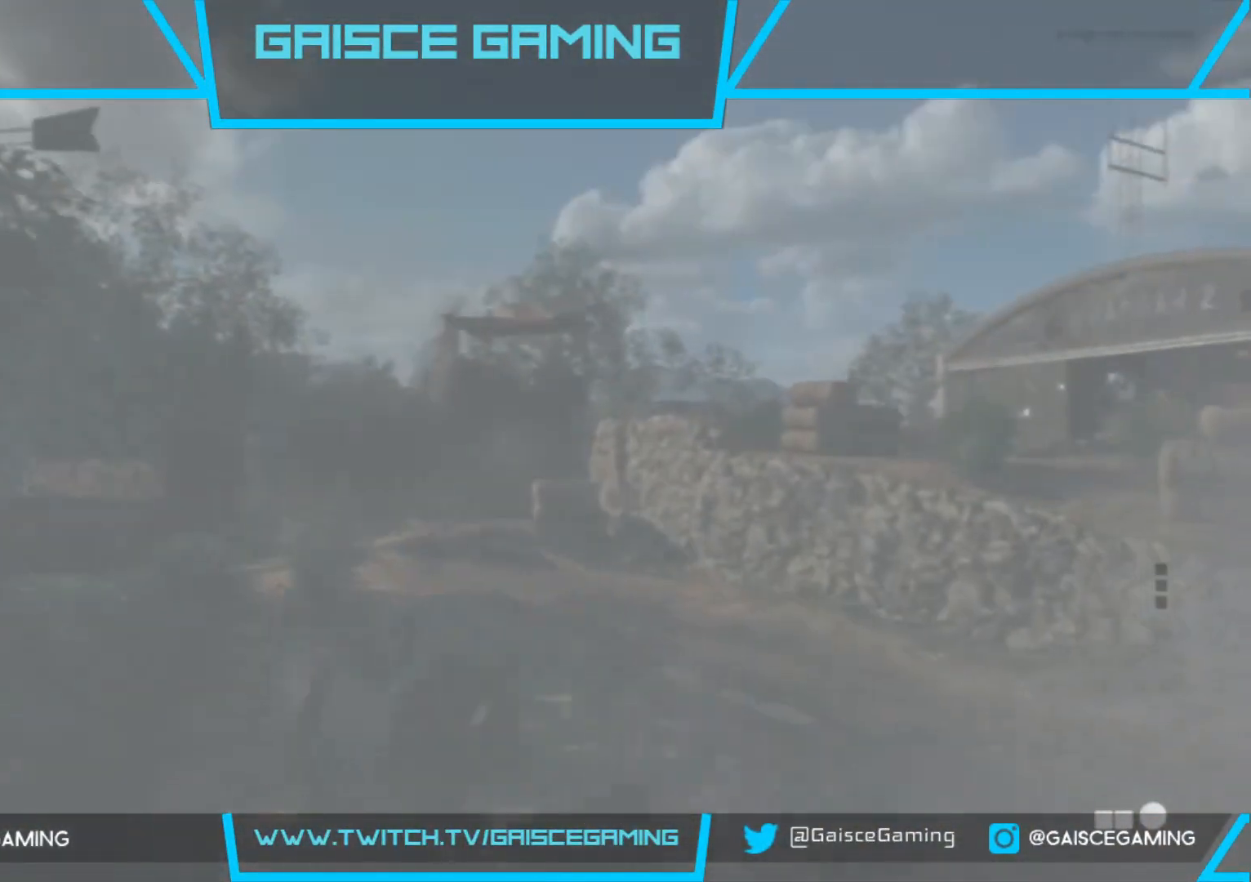
{"buttons": [], "left_stick": "up-right", "right_stick": "center", "events": [[33, "right_stick", "up"], [450, "right_stick", "center"], [483, "R1", "up"], [500, "left_stick", "up-right"]]}
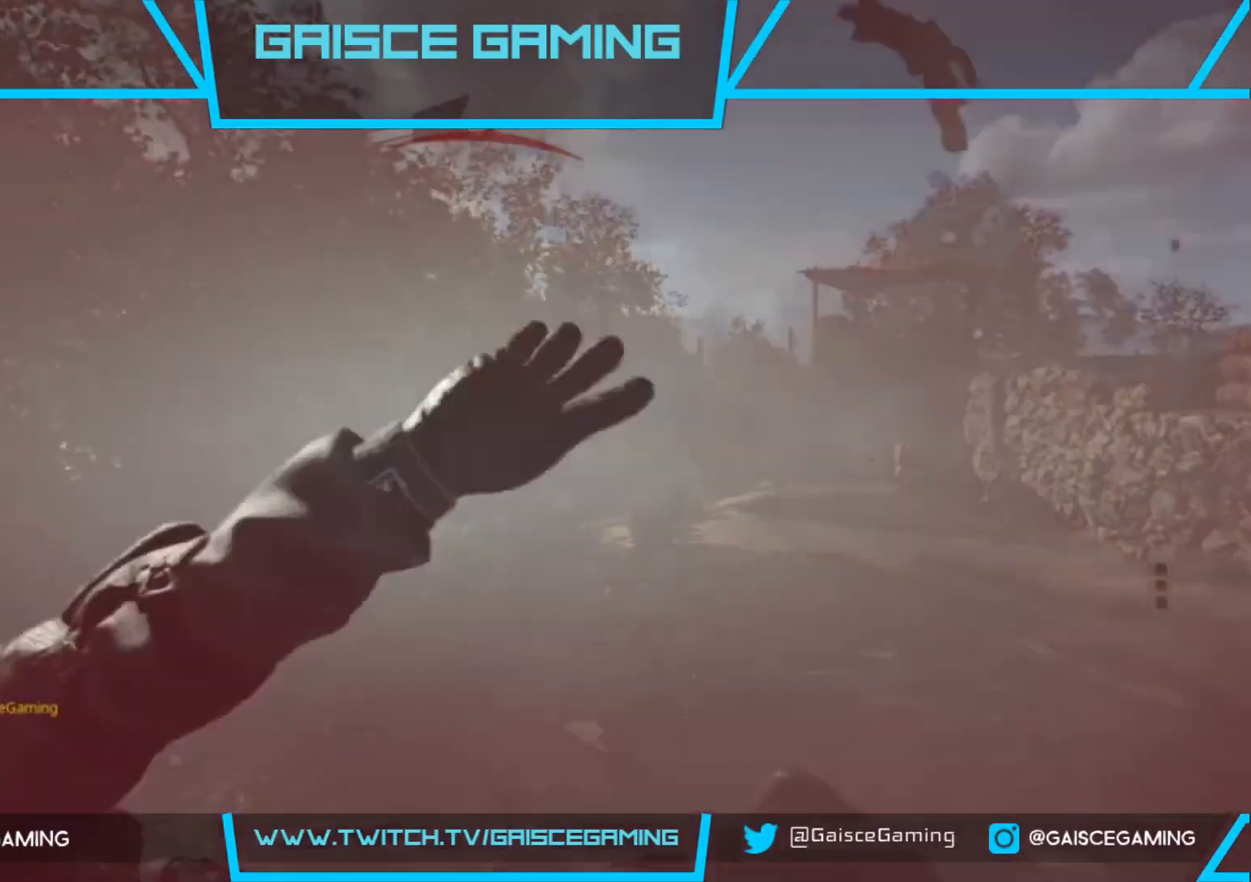
{"buttons": ["SQUARE"], "left_stick": "up-right", "right_stick": "center", "events": [[483, "SQUARE", "down"]]}
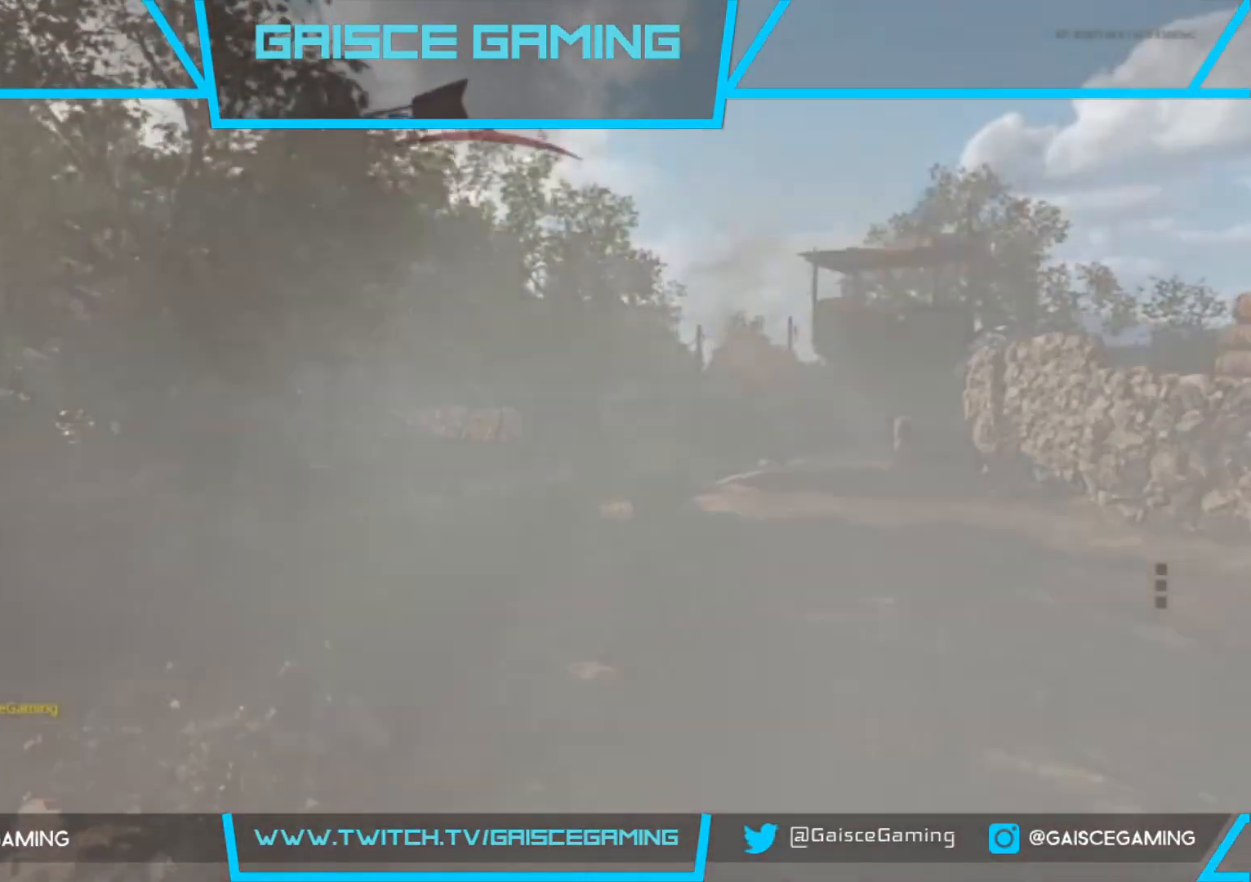
{"buttons": ["SQUARE"], "left_stick": "up-right", "right_stick": "center", "events": [[100, "SQUARE", "up"], [217, "SQUARE", "down"], [333, "SQUARE", "up"], [417, "SQUARE", "down"]]}